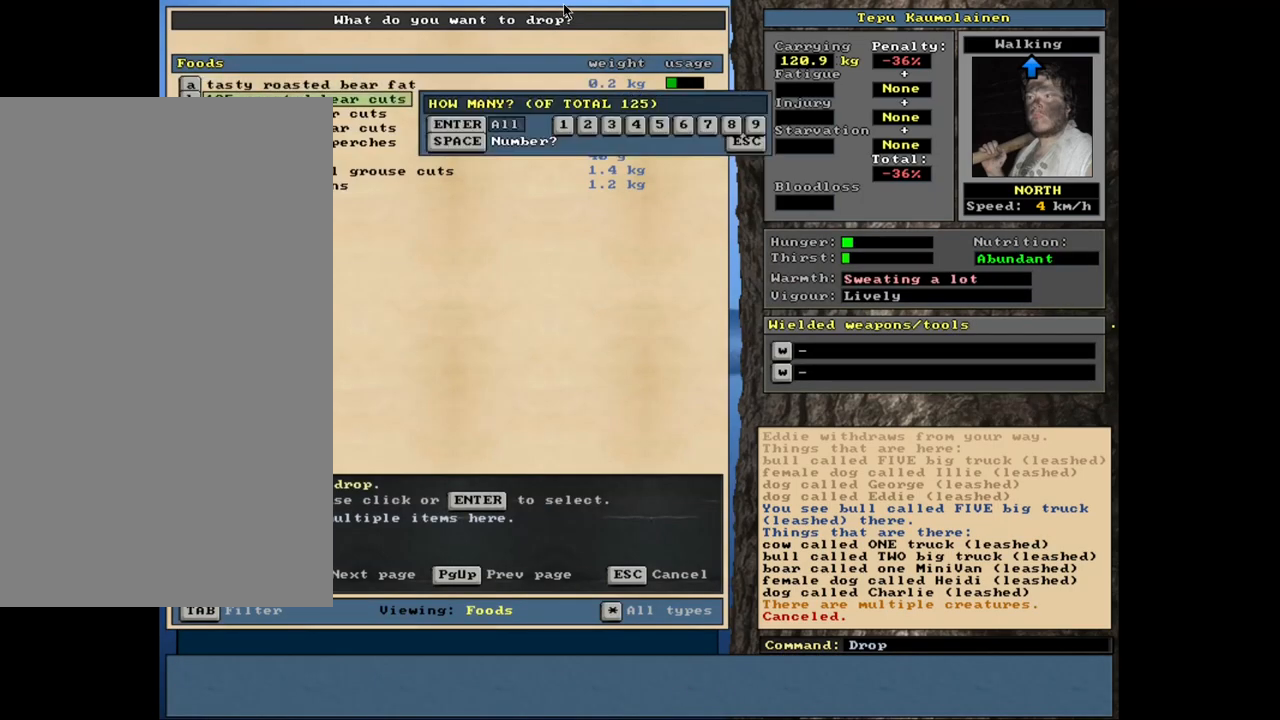
Gameplay with keyboard and mouse; each line is a JSON object with the keys and mouse buttons held at the frame after it. "events" lists presses ("down") and releases ("up") of ".", "/", "0", "1", "2", "3", "4", "5", "6", "8", "9", "a", "alt_l", "alt_r", "b", "backslash", "backspace", "c", "caps_lock", "comma", "ctrl_l", "ctrl_r", "d", "down", "e", "equals", "escape", "f", "f1", "f10", "f11", "f12", "f2", "f3", "f4", "f5", "f6", "f7", "f8", "f9", "g", "h", "i", "k", "l", "lbracket", "left", "minus", "n", "num0", "num1", "num2", "num3", "num4", "num5", "num6", "num7", "num8", "num9", "o", "p", "q", "quote", "r", "rbracket", "return", "right", "s", "semicolon", "shift_l", "shift_r", "space", "super", "t", "tab", "tilde", "up", "v", "w", "x", "y", "z", "mouse_left", "mouse_wheel", "mouse_right", "mouse_mb4" and "mouse_mb5" between this image and that frame as [ms after this image, input, new state], when the widget could be followed in between. "mouse_left", "mouse_wheel", "mouse_right", "mouse_mb4", "mouse_mb5" = the "left", "wheel", "right", "mb4", "mb5" buttons of the "mouse" list. No other keys are recorded. "wheel" means that the mouse wheel is clicked or scrolled. Mouse movement is not recorded. Not read: 7 j m other_keys u.
{"keys": [], "mouse": [], "events": [[100, "return", "down"], [150, "return", "up"], [233, "down", "down"], [300, "return", "down"], [317, "down", "up"], [383, "return", "up"]]}
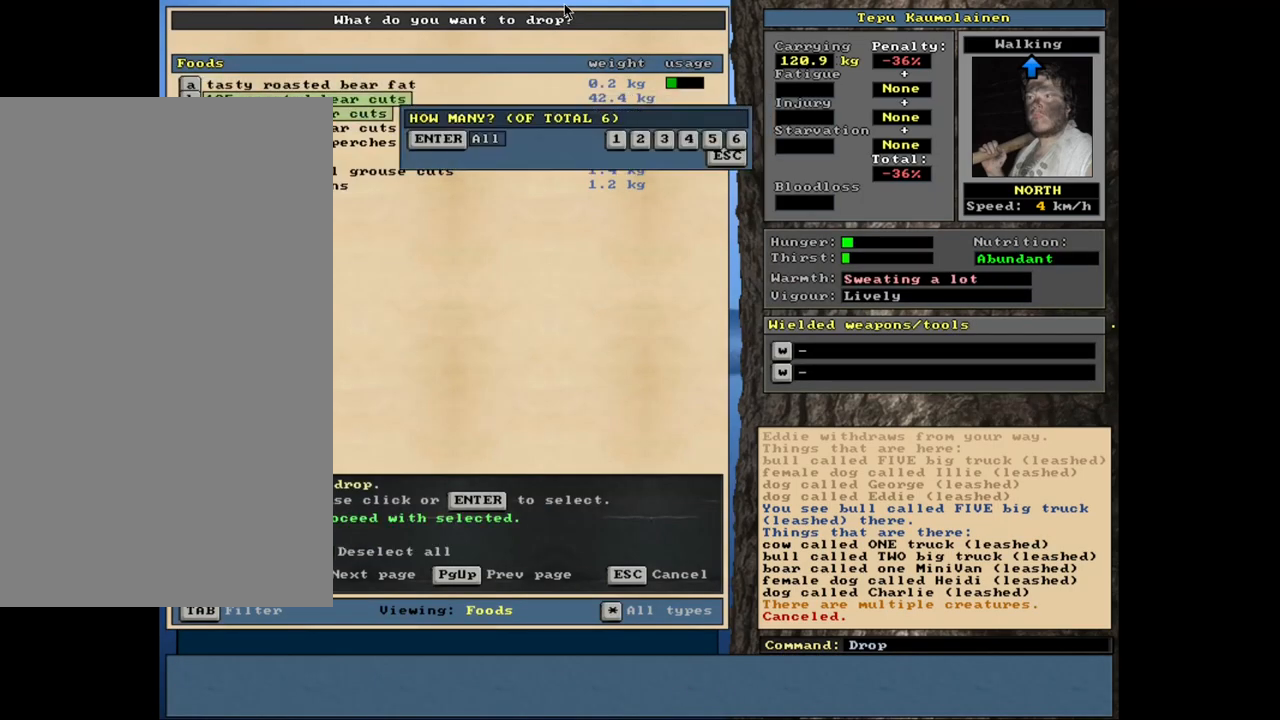
{"keys": ["down"], "mouse": [], "events": [[117, "down", "down"], [200, "down", "up"], [200, "return", "down"], [283, "return", "up"], [417, "down", "down"]]}
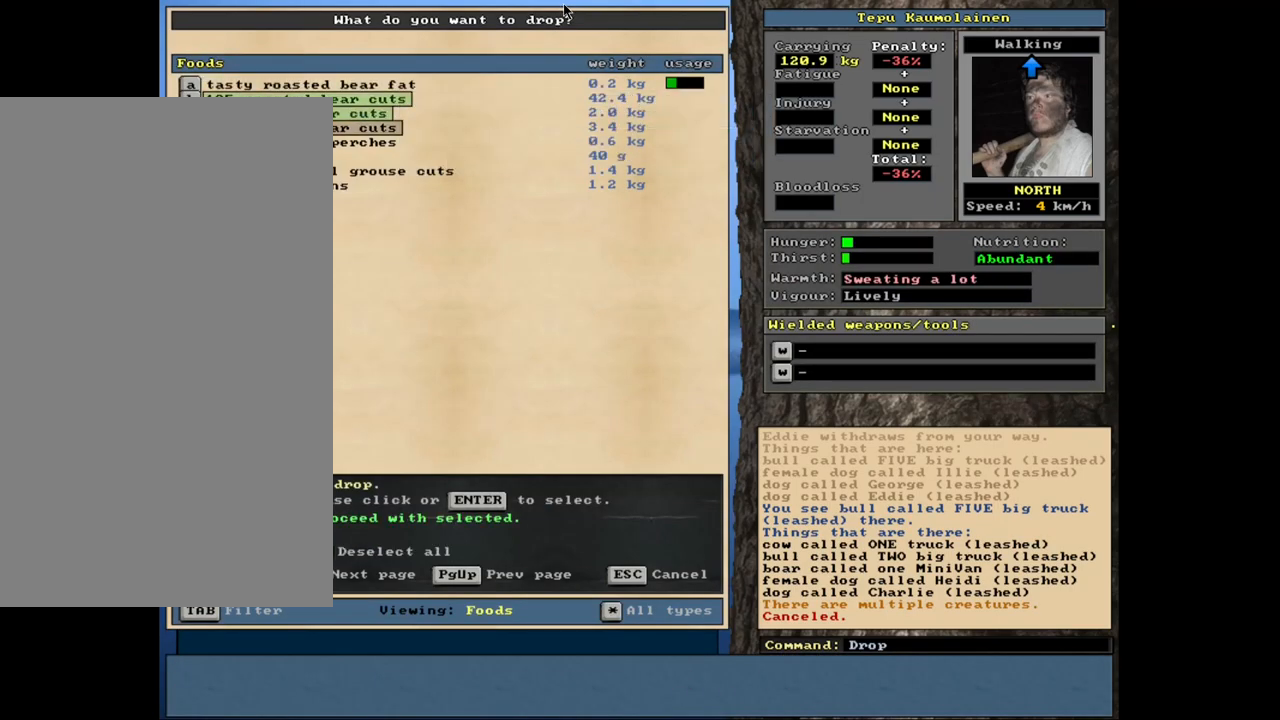
{"keys": [], "mouse": [], "events": [[17, "down", "up"], [33, "return", "down"], [117, "return", "up"], [400, "down", "down"], [483, "down", "up"]]}
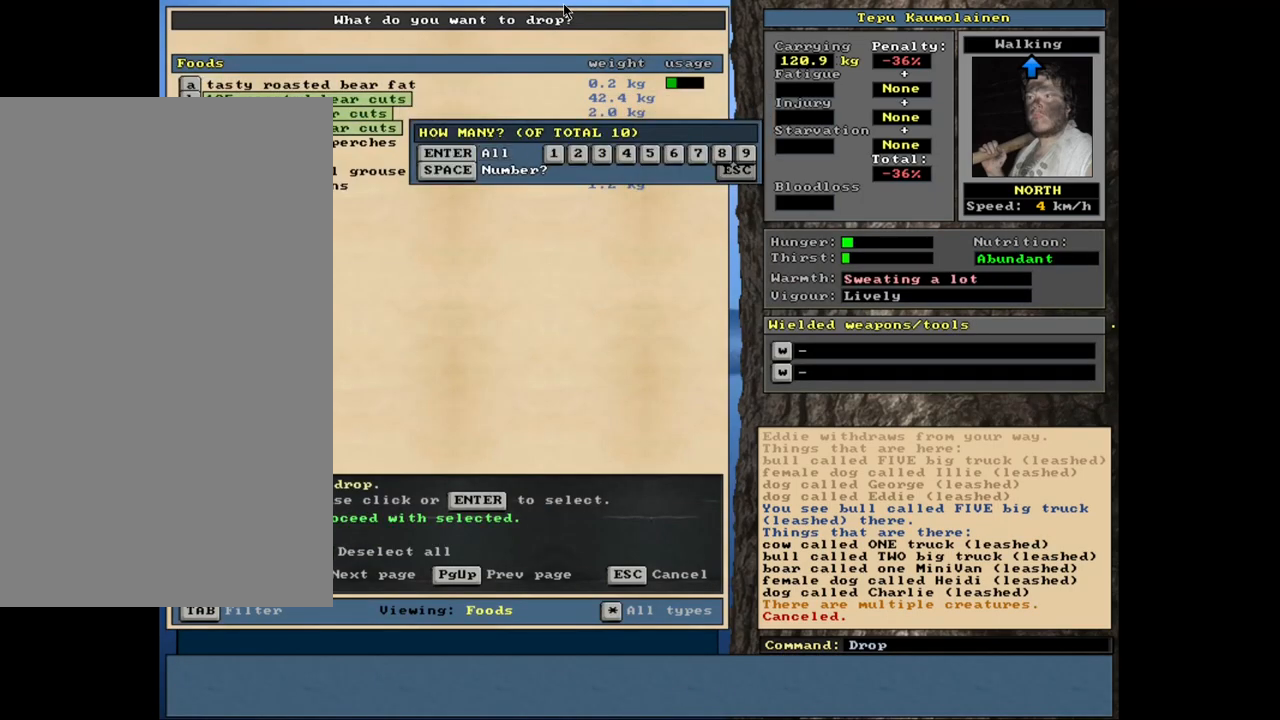
{"keys": [], "mouse": [], "events": [[333, "return", "down"], [450, "return", "up"]]}
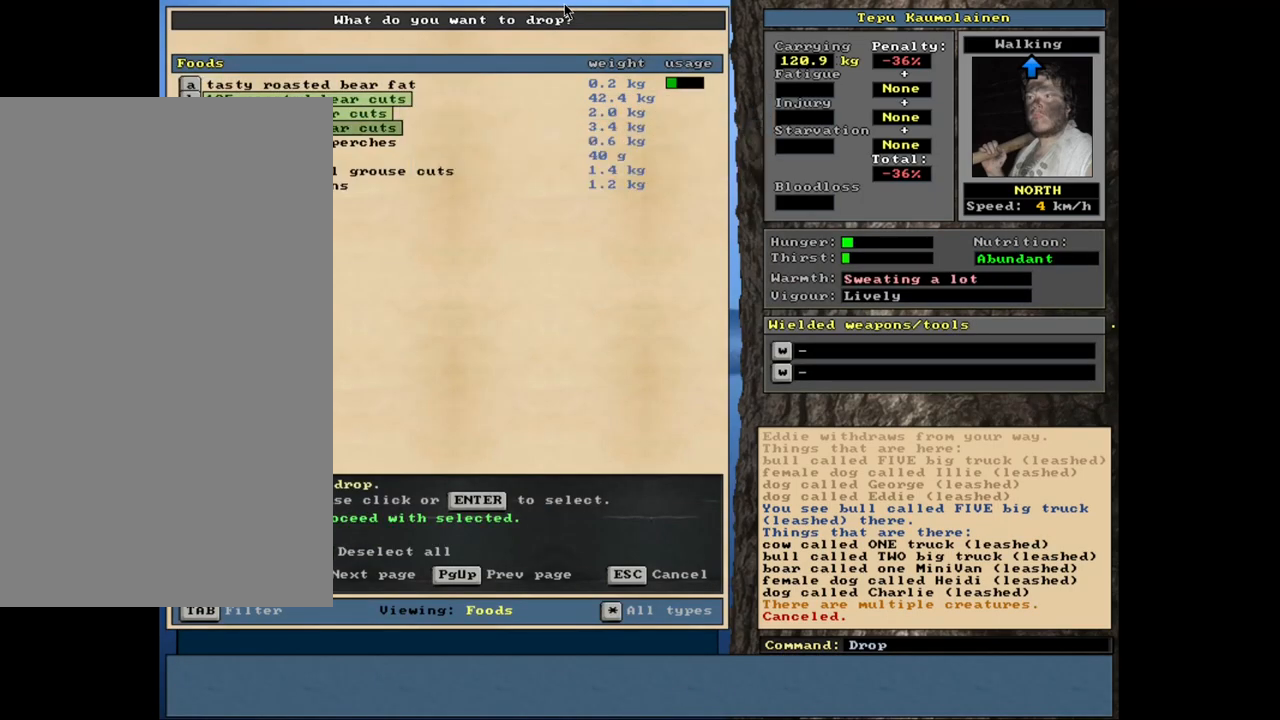
{"keys": ["down"], "mouse": [], "events": [[483, "down", "down"]]}
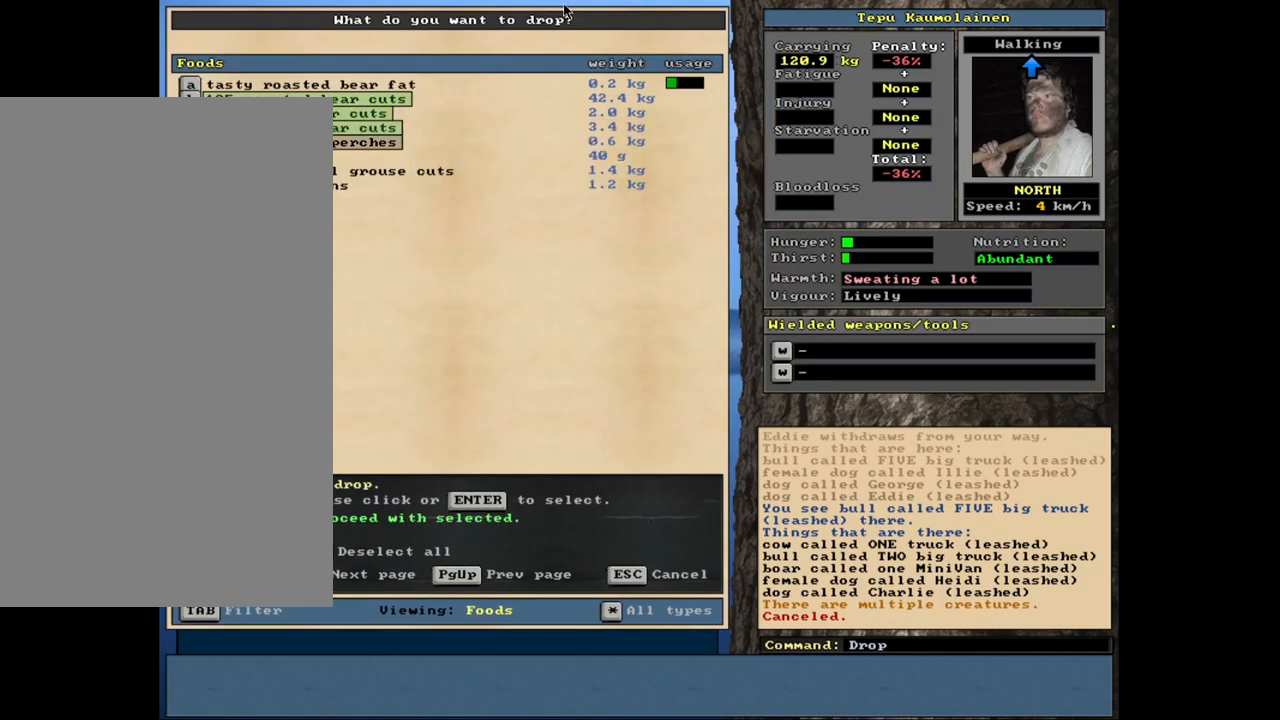
{"keys": [], "mouse": [], "events": [[33, "down", "up"], [33, "return", "down"], [133, "return", "up"], [300, "down", "down"], [367, "return", "down"], [400, "down", "up"], [483, "return", "up"]]}
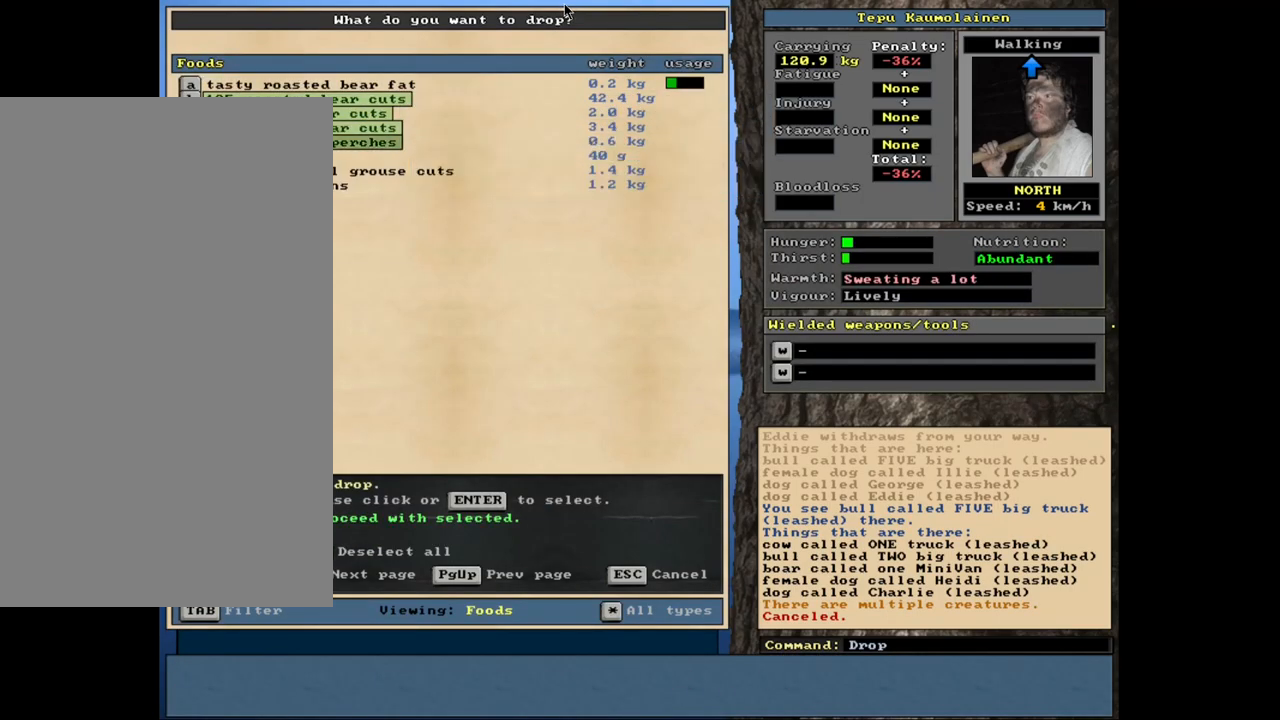
{"keys": [], "mouse": [], "events": [[233, "down", "down"], [333, "down", "up"], [333, "return", "down"], [433, "return", "up"]]}
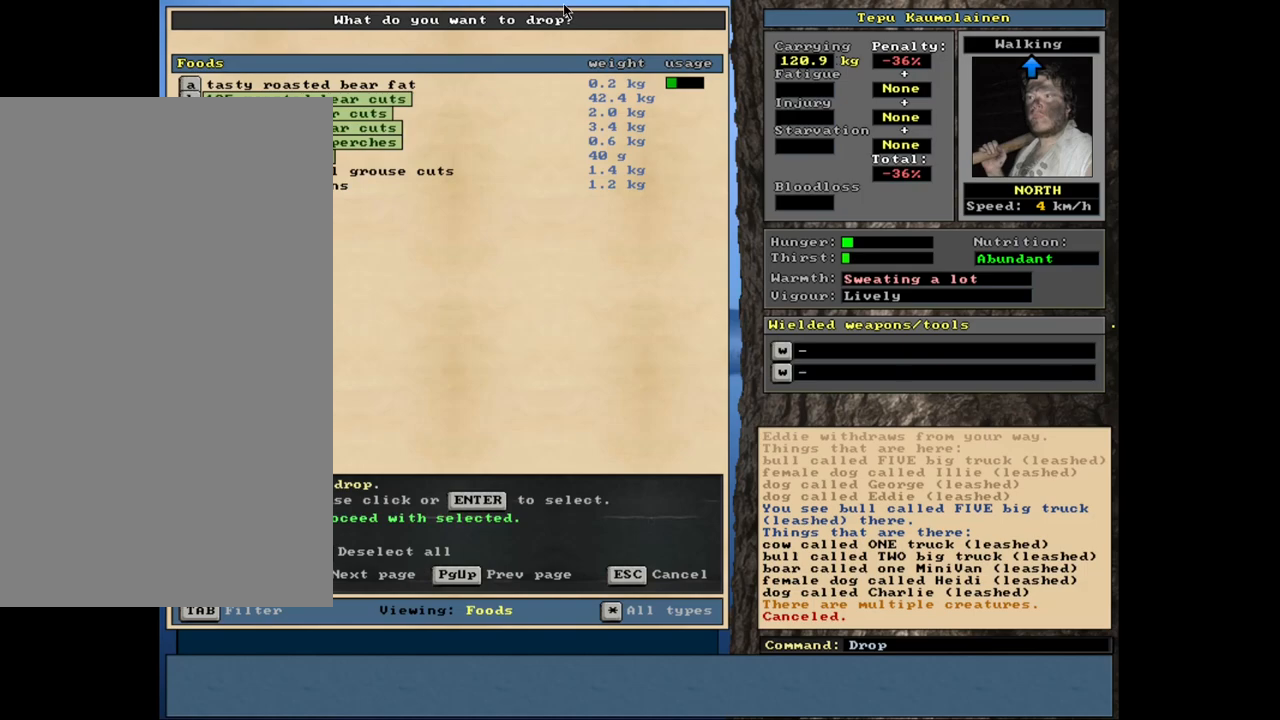
{"keys": [], "mouse": [], "events": [[250, "down", "down"], [350, "down", "up"]]}
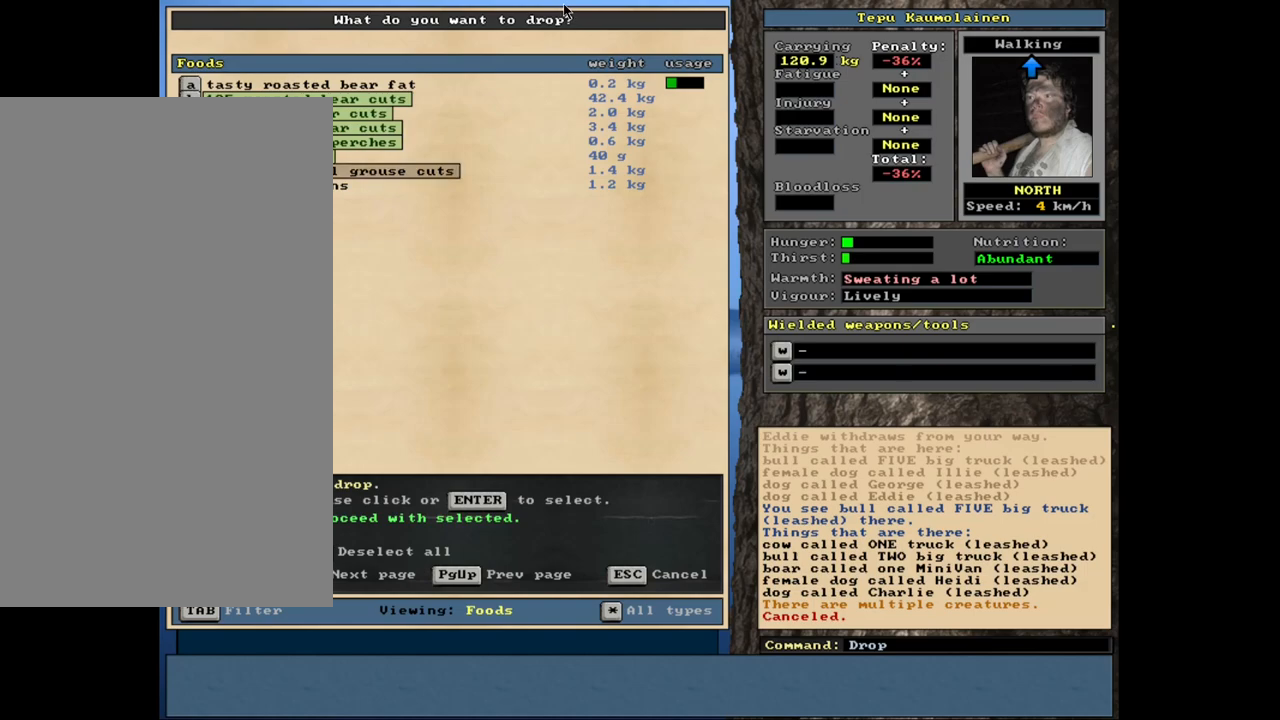
{"keys": [], "mouse": [], "events": []}
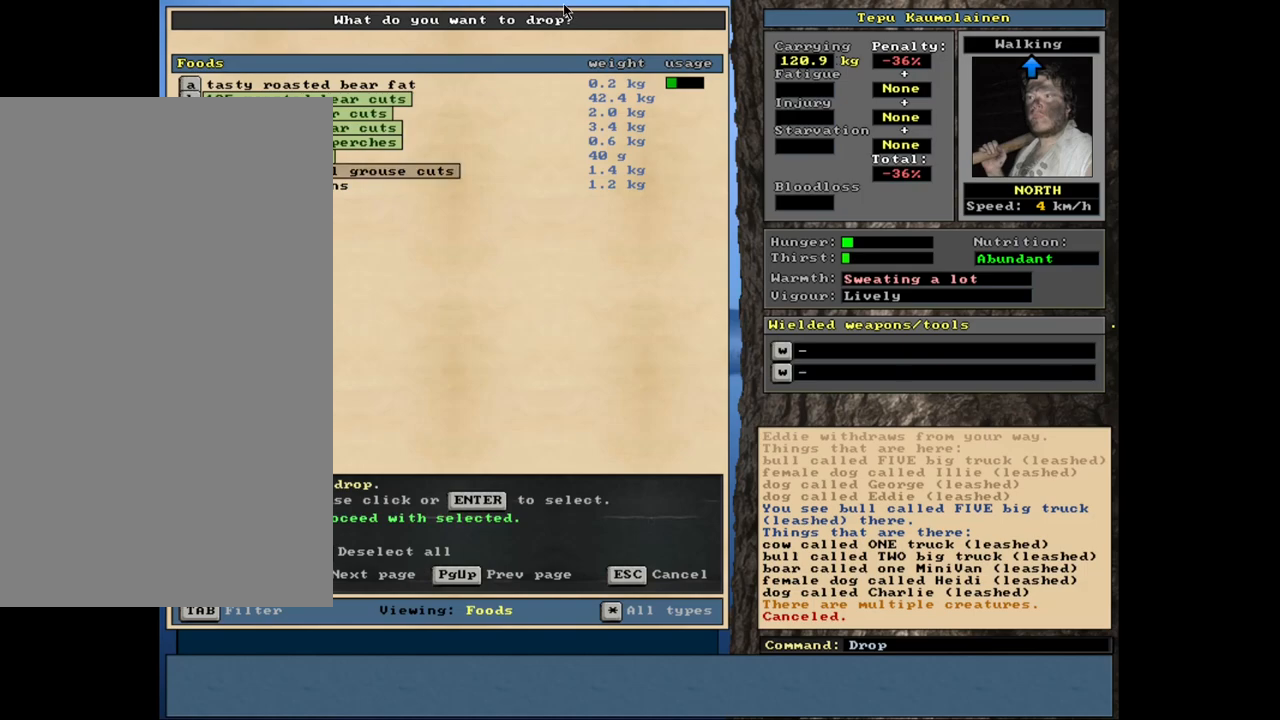
{"keys": [], "mouse": [], "events": [[100, "return", "down"], [233, "return", "up"], [400, "down", "down"], [483, "down", "up"]]}
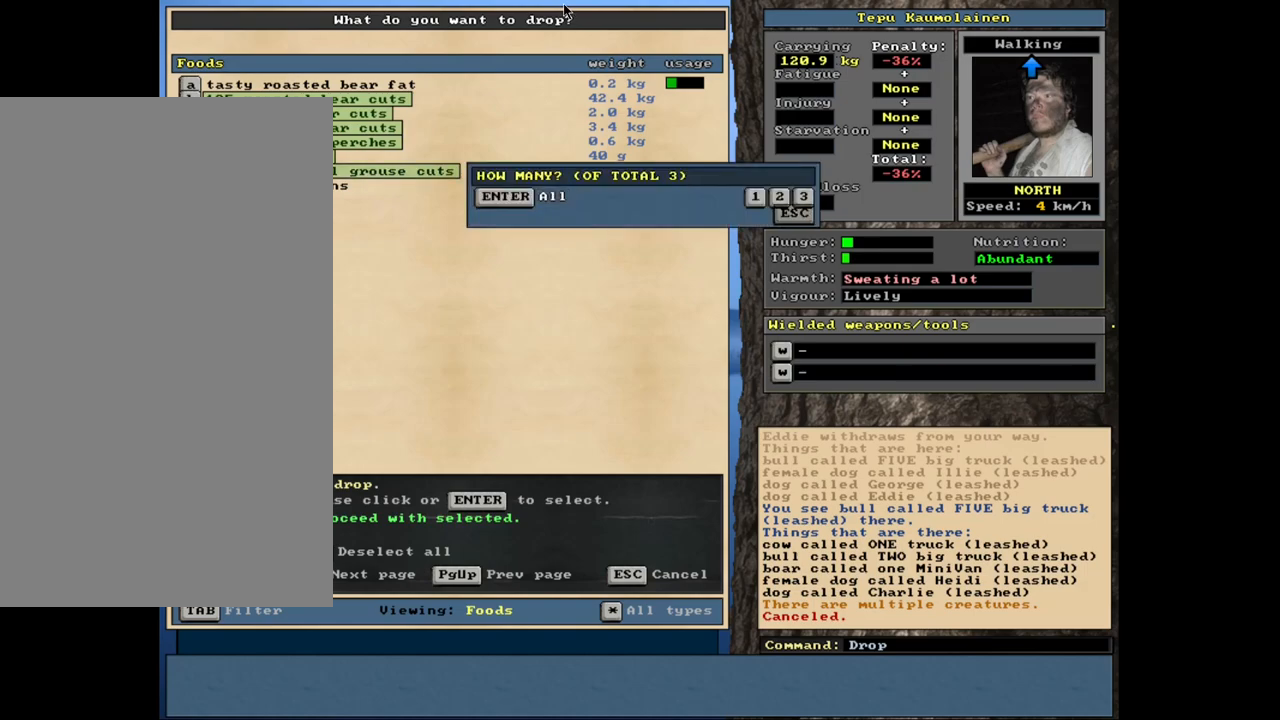
{"keys": [], "mouse": [], "events": [[183, "return", "down"], [283, "return", "up"], [400, "down", "down"], [500, "down", "up"]]}
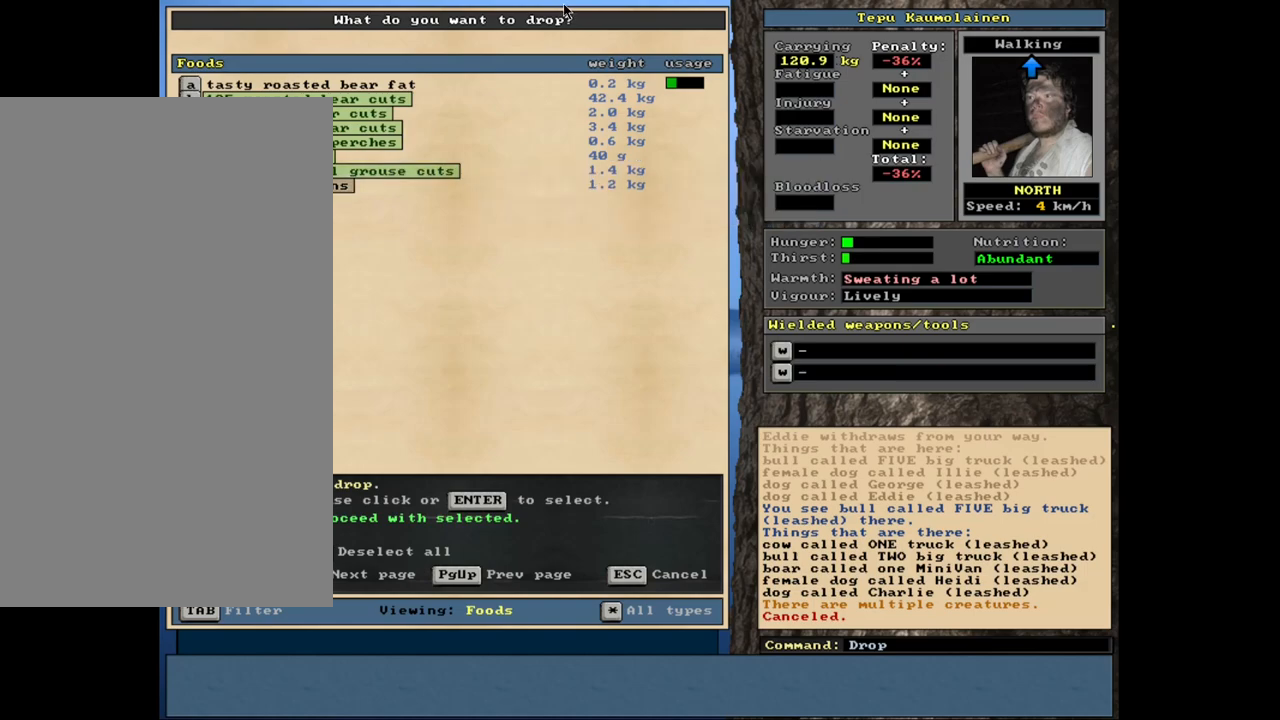
{"keys": [], "mouse": [], "events": [[17, "return", "down"], [133, "return", "up"]]}
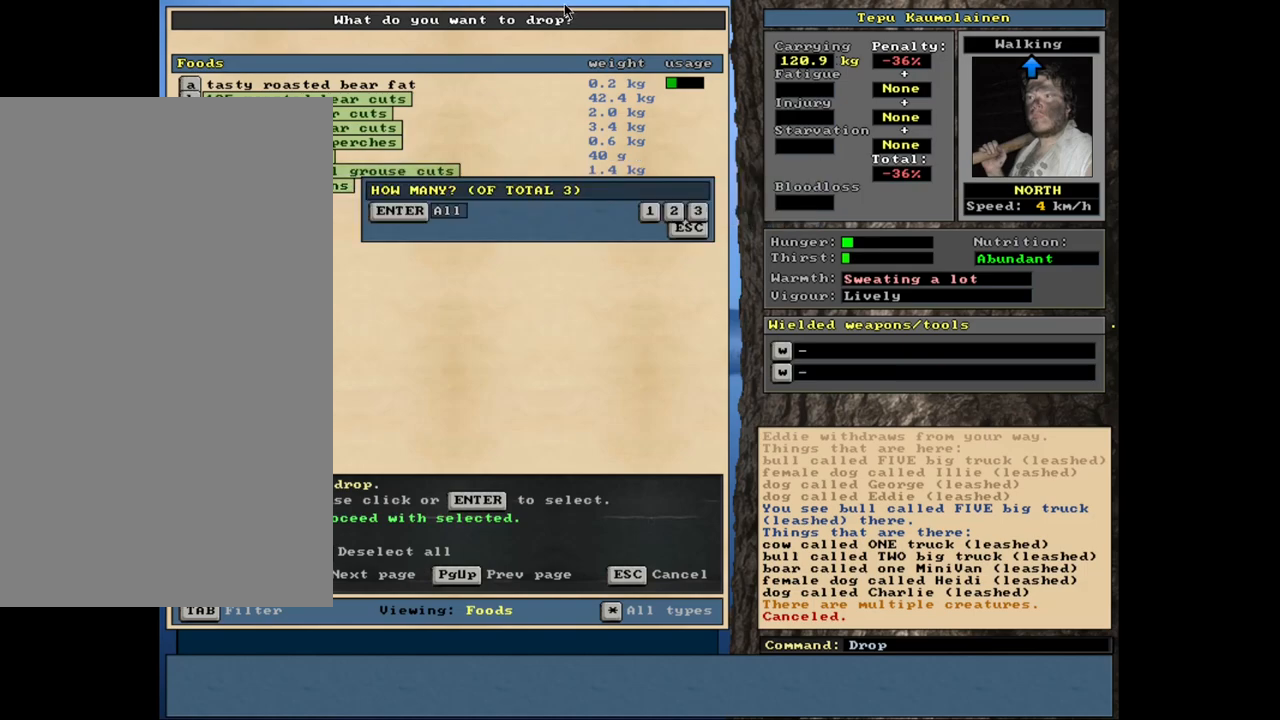
{"keys": [], "mouse": [], "events": [[50, "return", "down"], [117, "return", "up"]]}
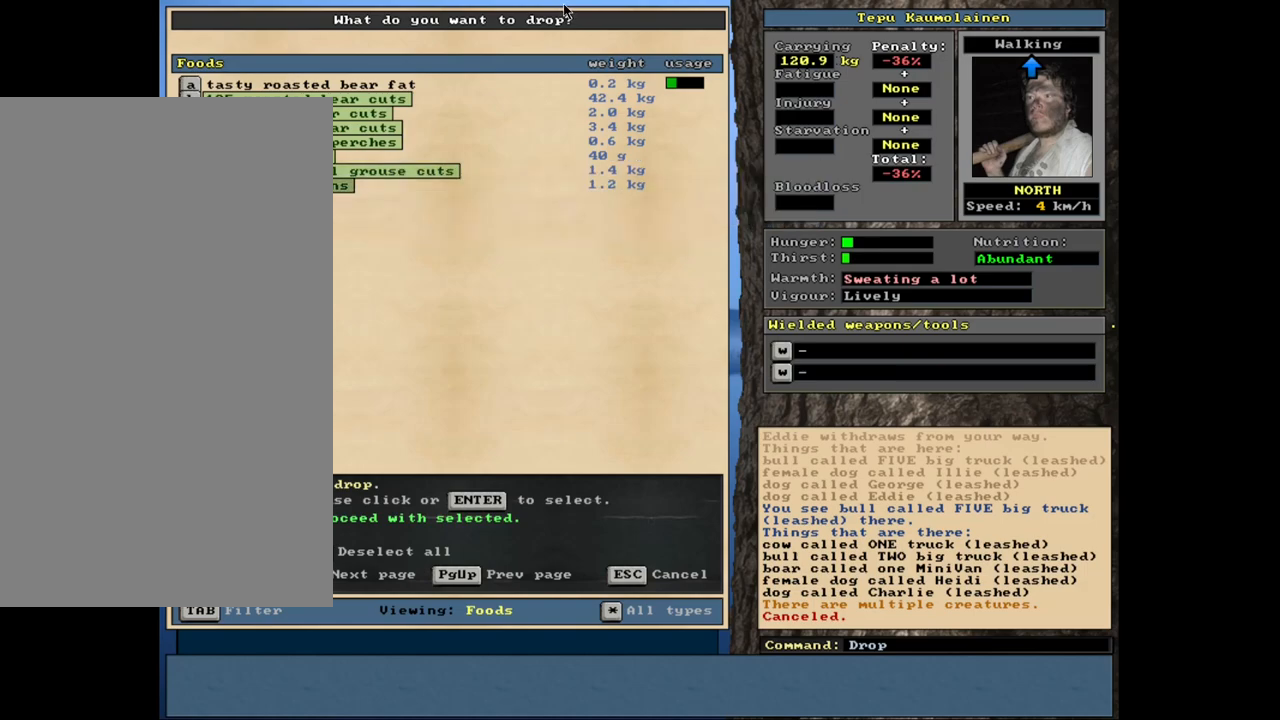
{"keys": [], "mouse": [], "events": [[267, "space", "down"], [367, "space", "up"]]}
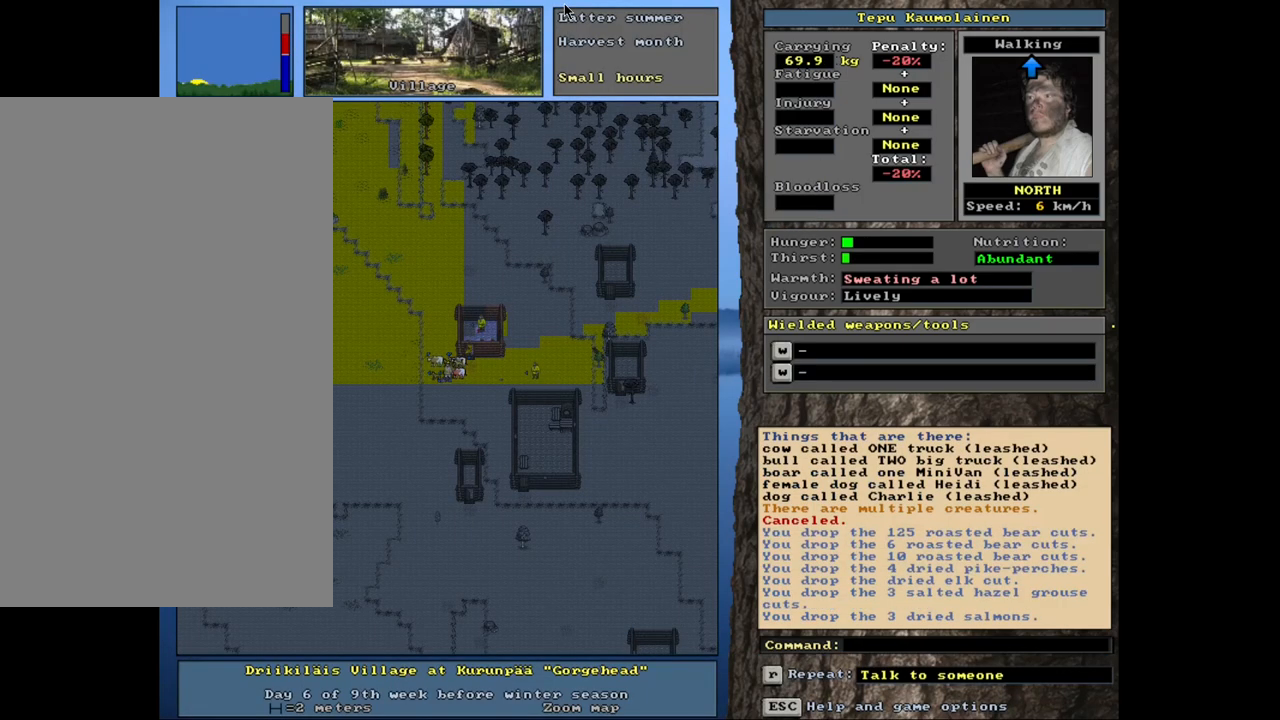
{"keys": ["9"], "mouse": [], "events": [[167, "shift_l", "down"], [267, "g", "down"], [350, "g", "up"], [367, "shift_l", "up"], [483, "9", "down"]]}
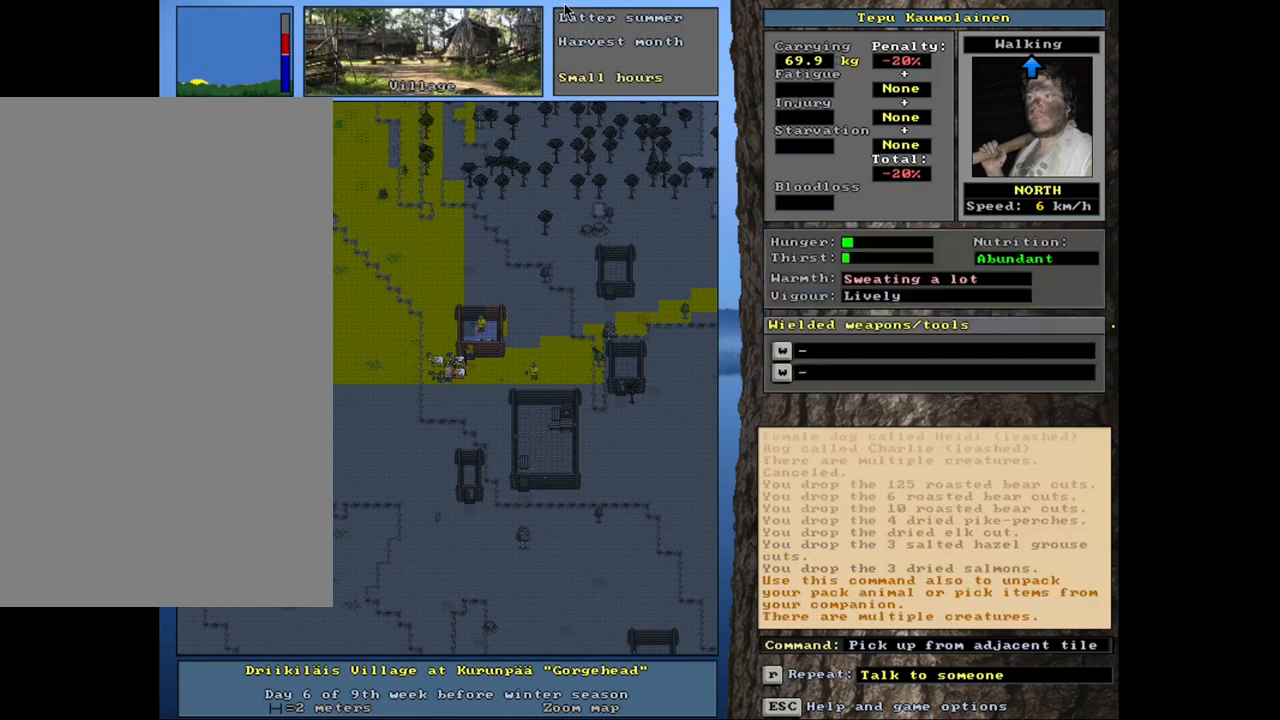
{"keys": [], "mouse": [], "events": [[83, "9", "up"]]}
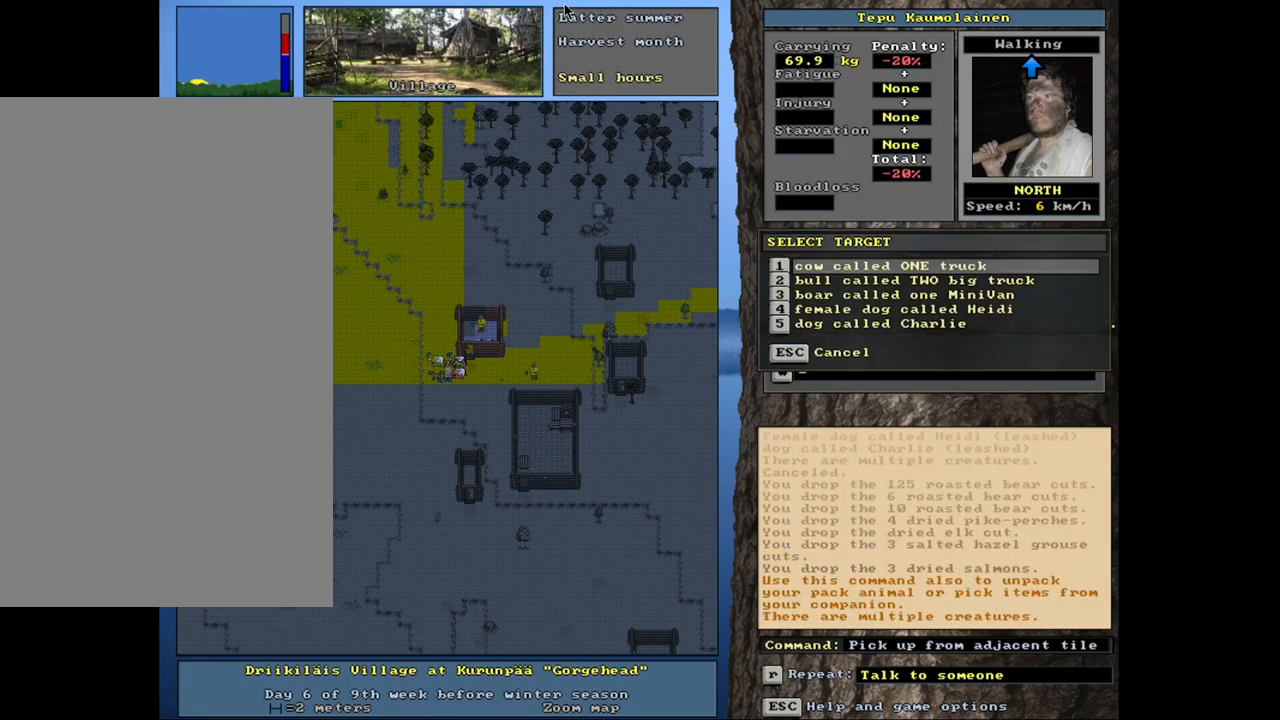
{"keys": [], "mouse": [], "events": []}
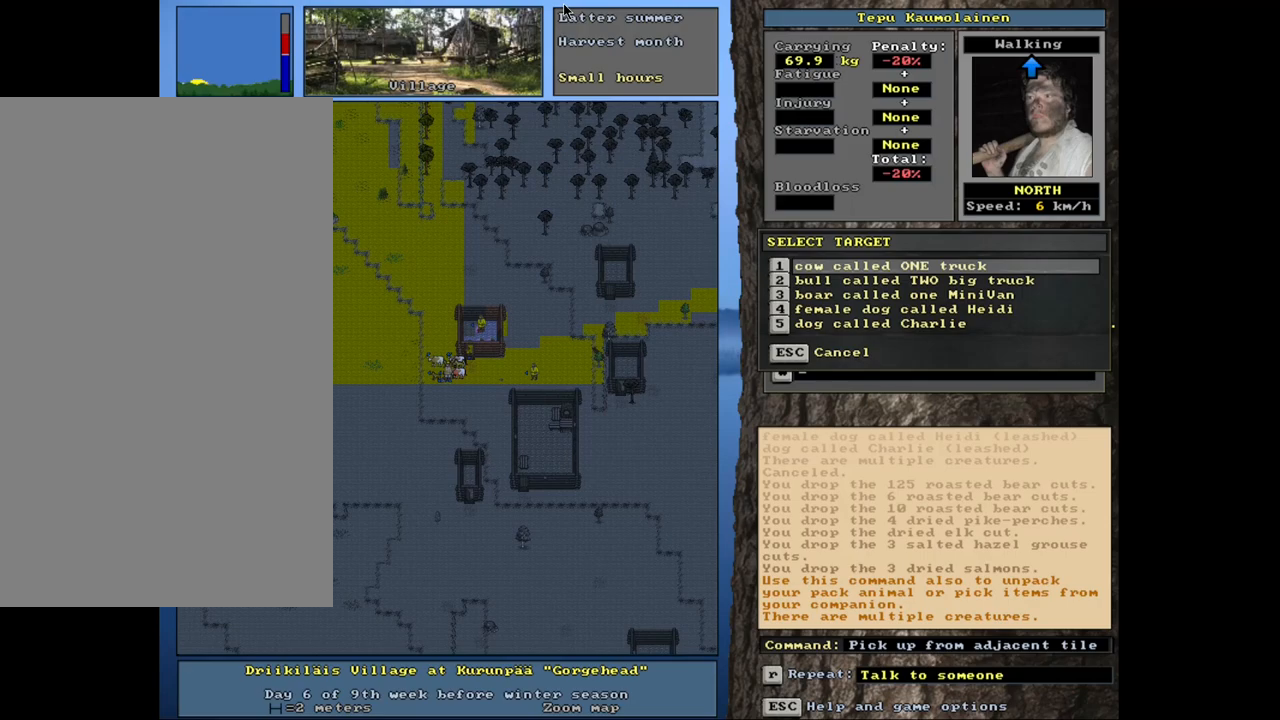
{"keys": [], "mouse": [], "events": [[17, "down", "down"], [67, "down", "up"], [283, "return", "down"], [367, "return", "up"]]}
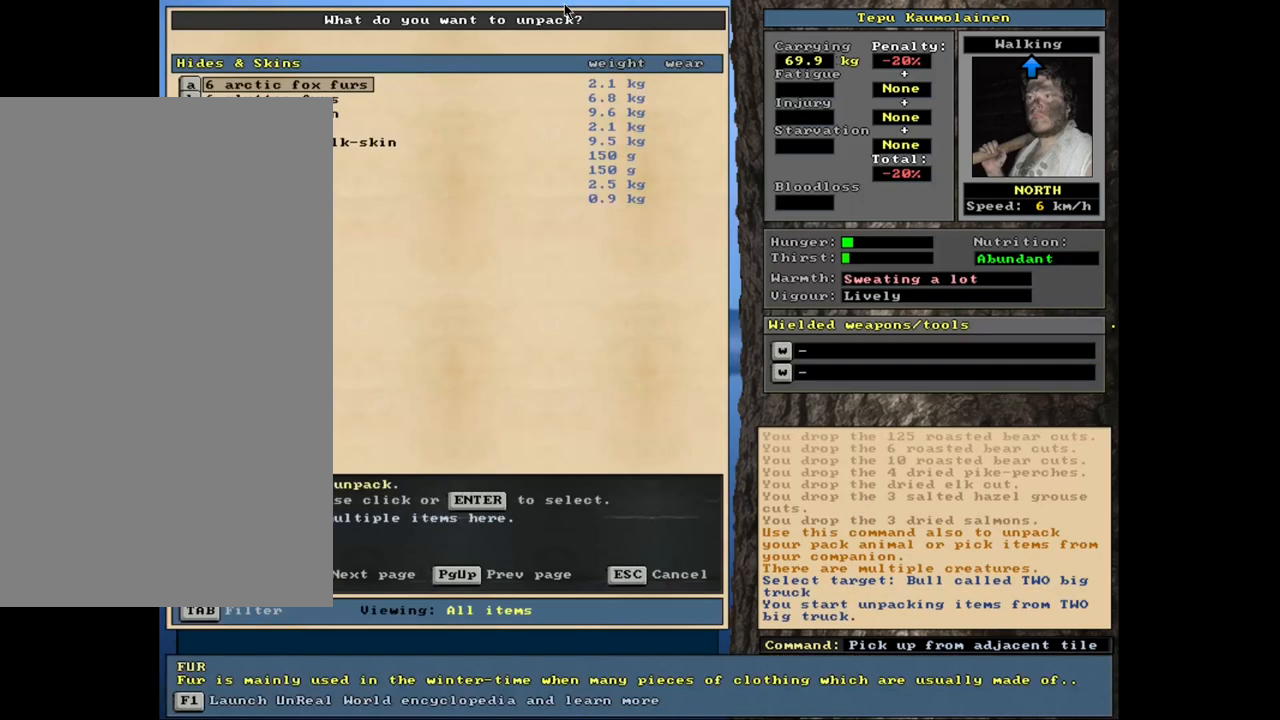
{"keys": [], "mouse": [], "events": []}
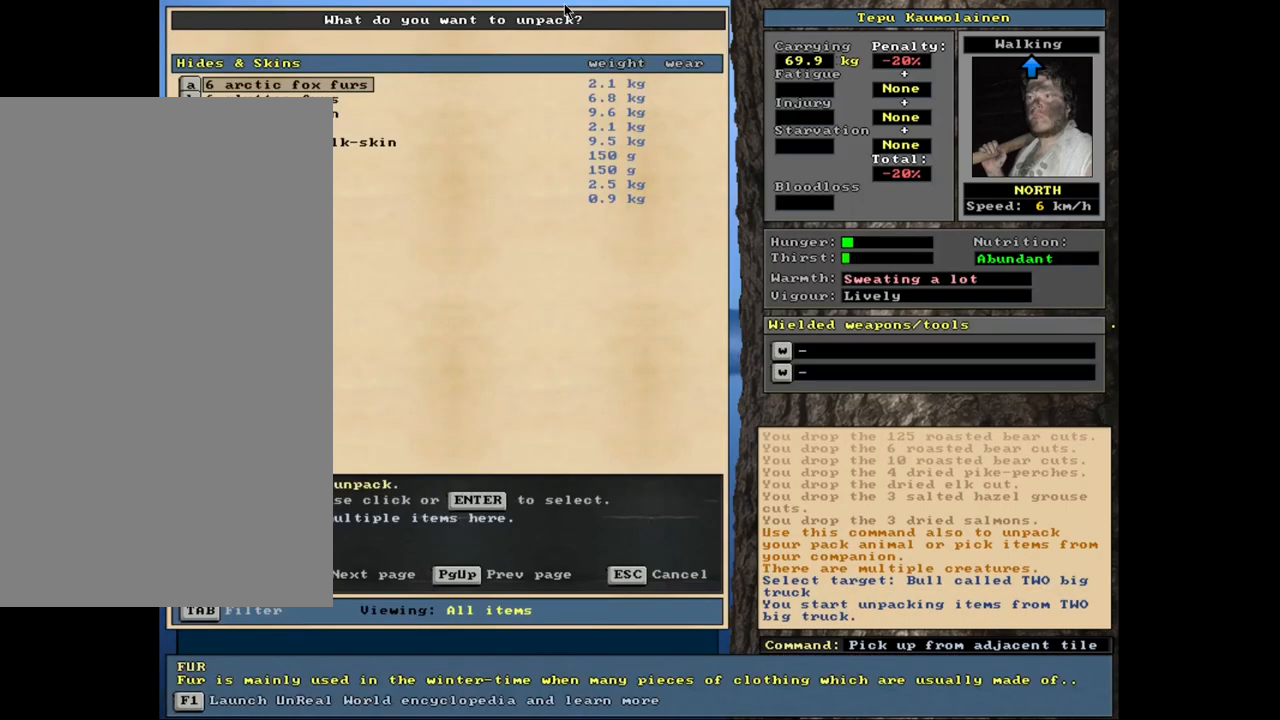
{"keys": ["9"], "mouse": [], "events": [[33, "escape", "down"], [100, "escape", "up"], [233, "shift_l", "down"], [317, "g", "down"], [400, "g", "up"], [400, "shift_l", "up"], [483, "9", "down"]]}
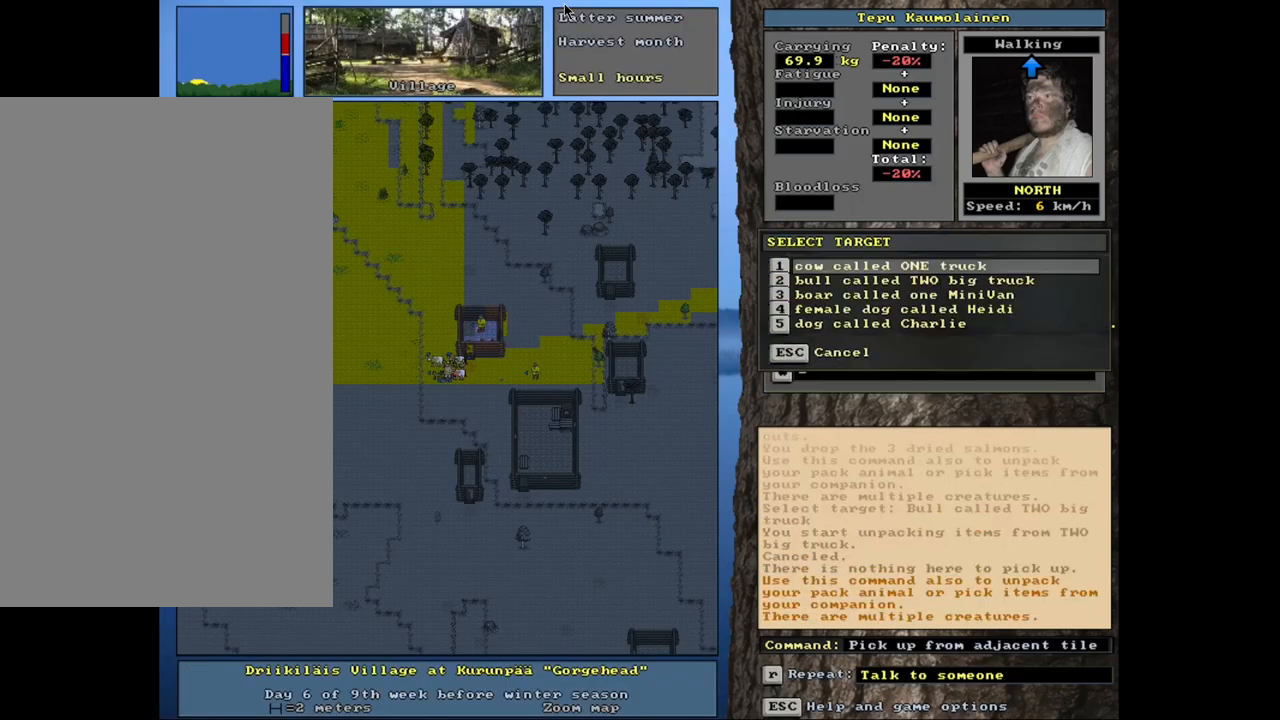
{"keys": [], "mouse": [], "events": [[50, "9", "up"]]}
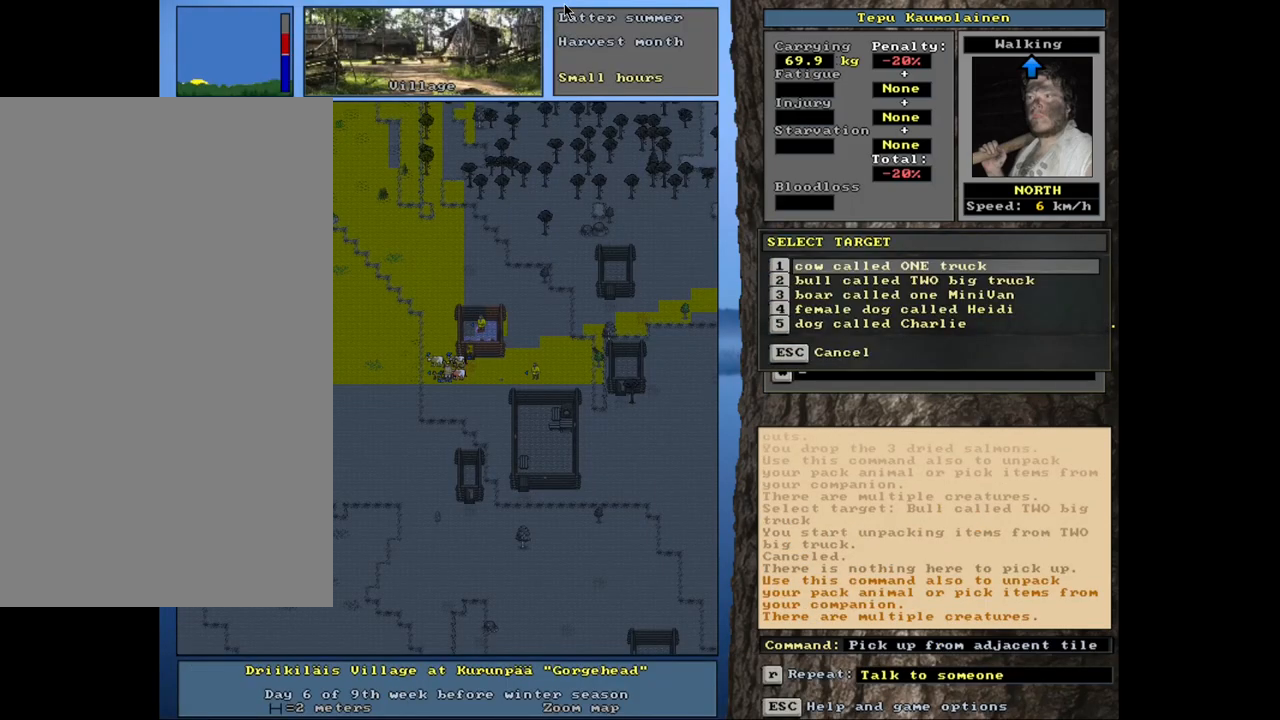
{"keys": [], "mouse": [], "events": [[33, "return", "down"], [100, "return", "up"]]}
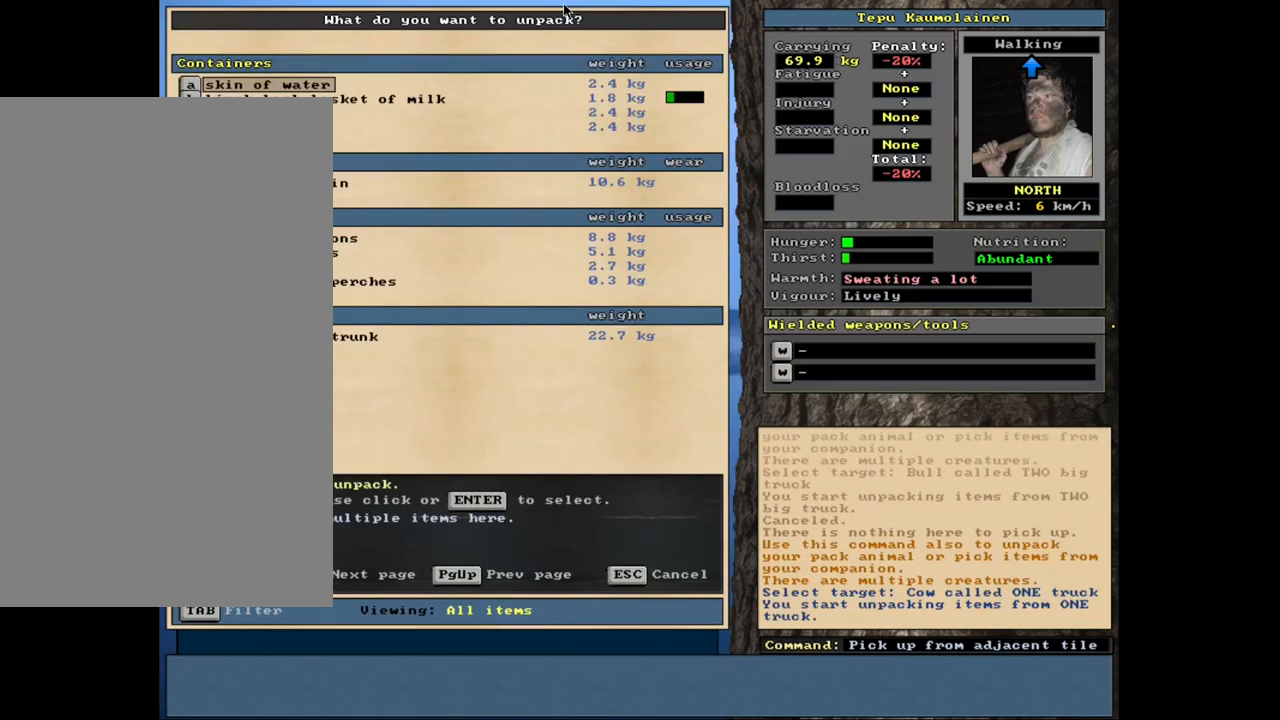
{"keys": ["down"], "mouse": [], "events": [[333, "down", "down"], [417, "down", "up"], [467, "down", "down"]]}
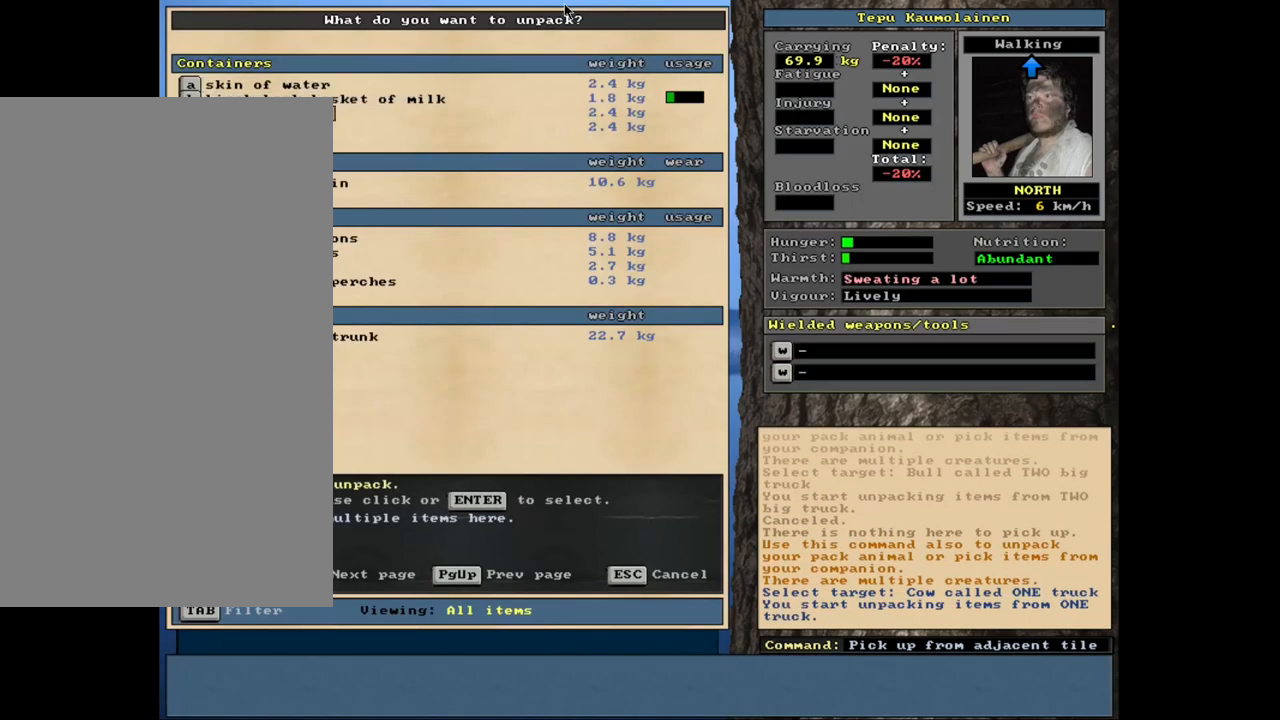
{"keys": ["down"], "mouse": [], "events": [[83, "down", "up"], [167, "down", "down"], [200, "down", "up"], [300, "down", "down"], [367, "down", "up"], [467, "down", "down"]]}
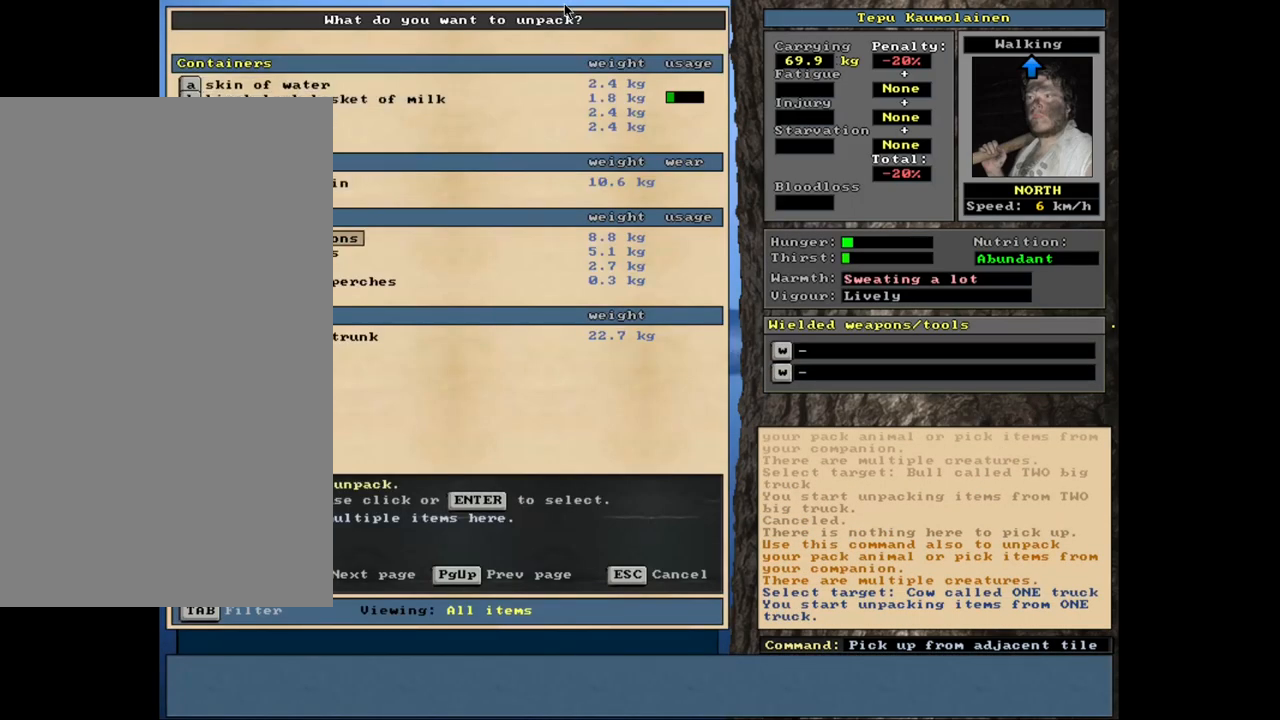
{"keys": [], "mouse": [], "events": [[33, "down", "up"], [417, "down", "down"], [483, "down", "up"]]}
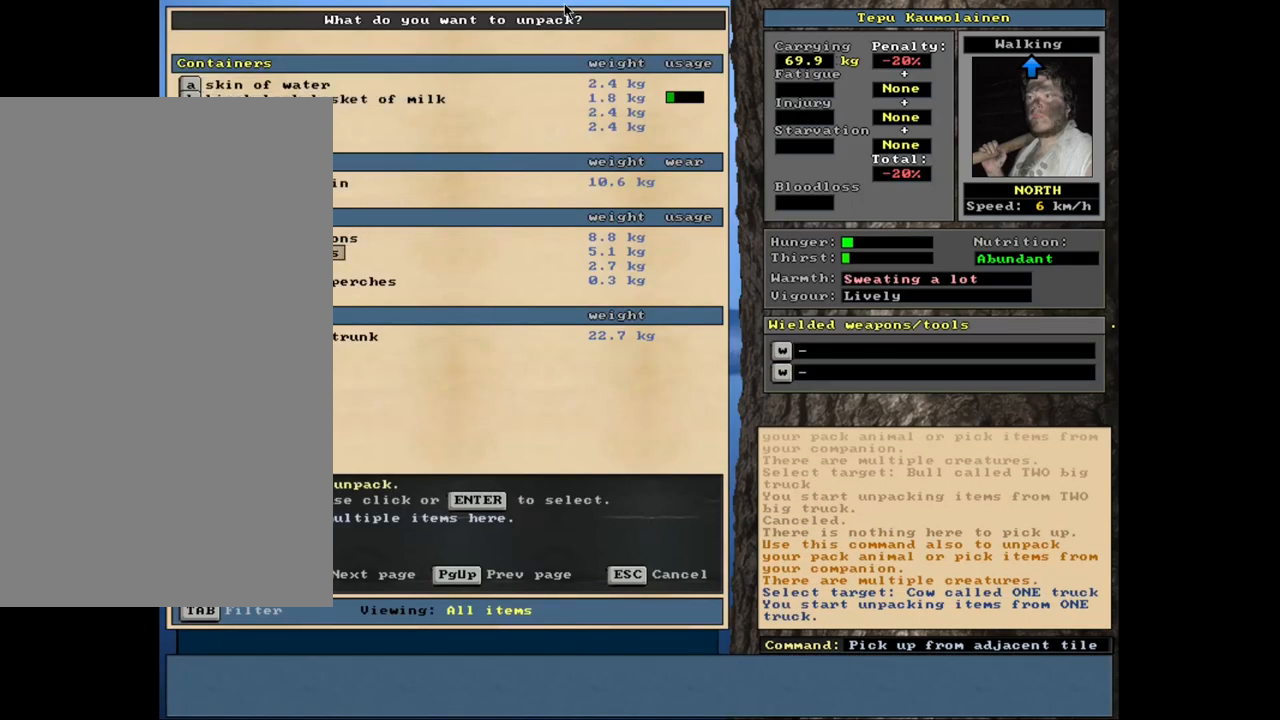
{"keys": ["down"], "mouse": [], "events": [[200, "up", "down"], [350, "up", "up"], [483, "down", "down"]]}
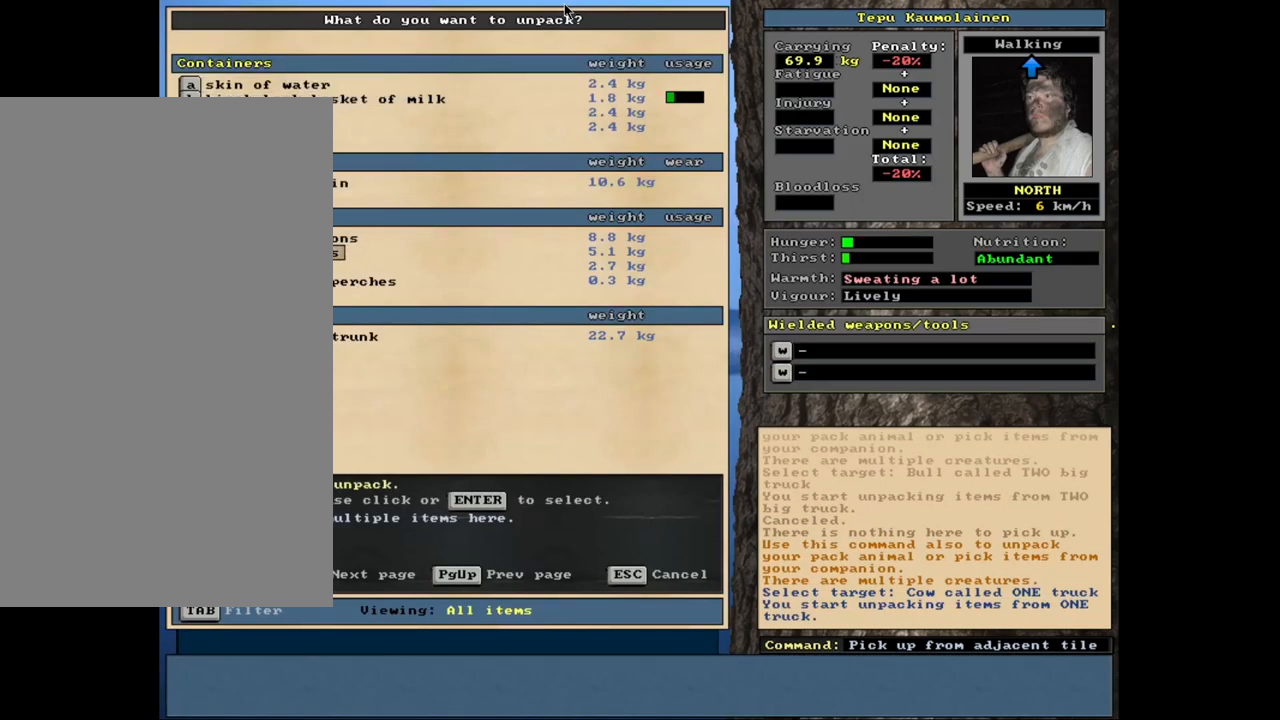
{"keys": [], "mouse": [], "events": [[117, "down", "up"], [250, "down", "down"], [367, "down", "up"]]}
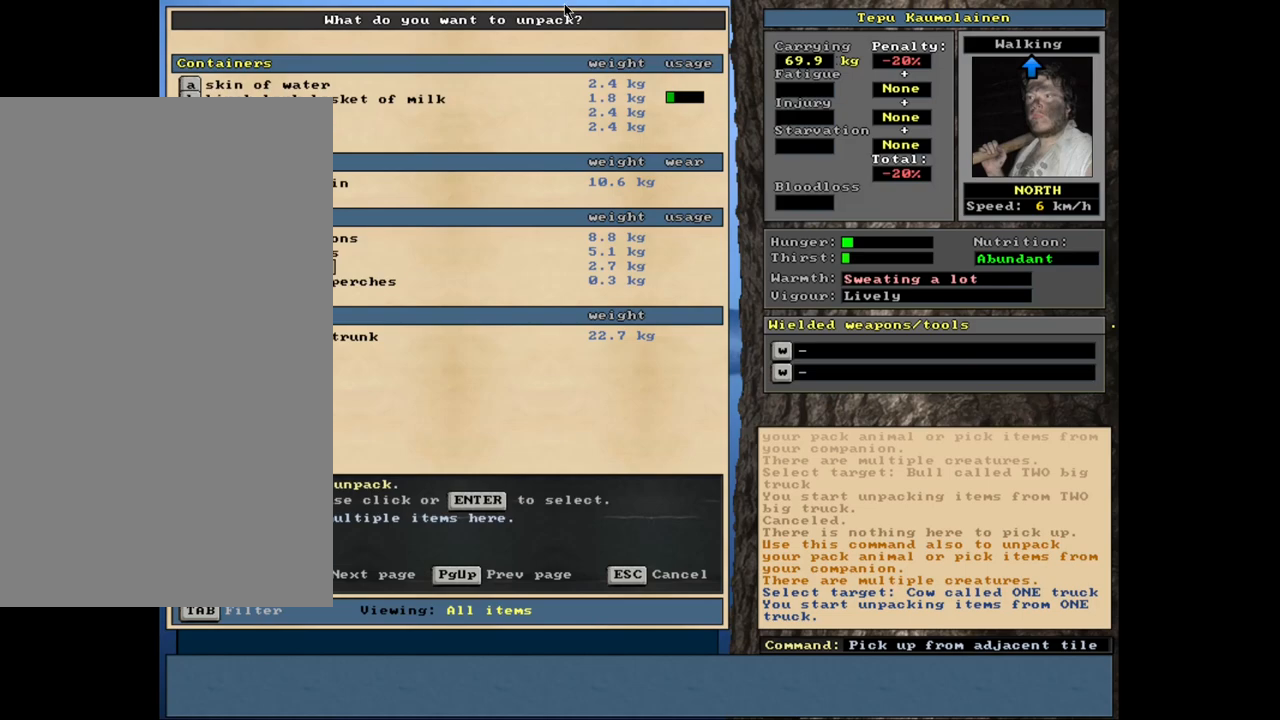
{"keys": [], "mouse": [], "events": [[17, "down", "down"], [117, "down", "up"]]}
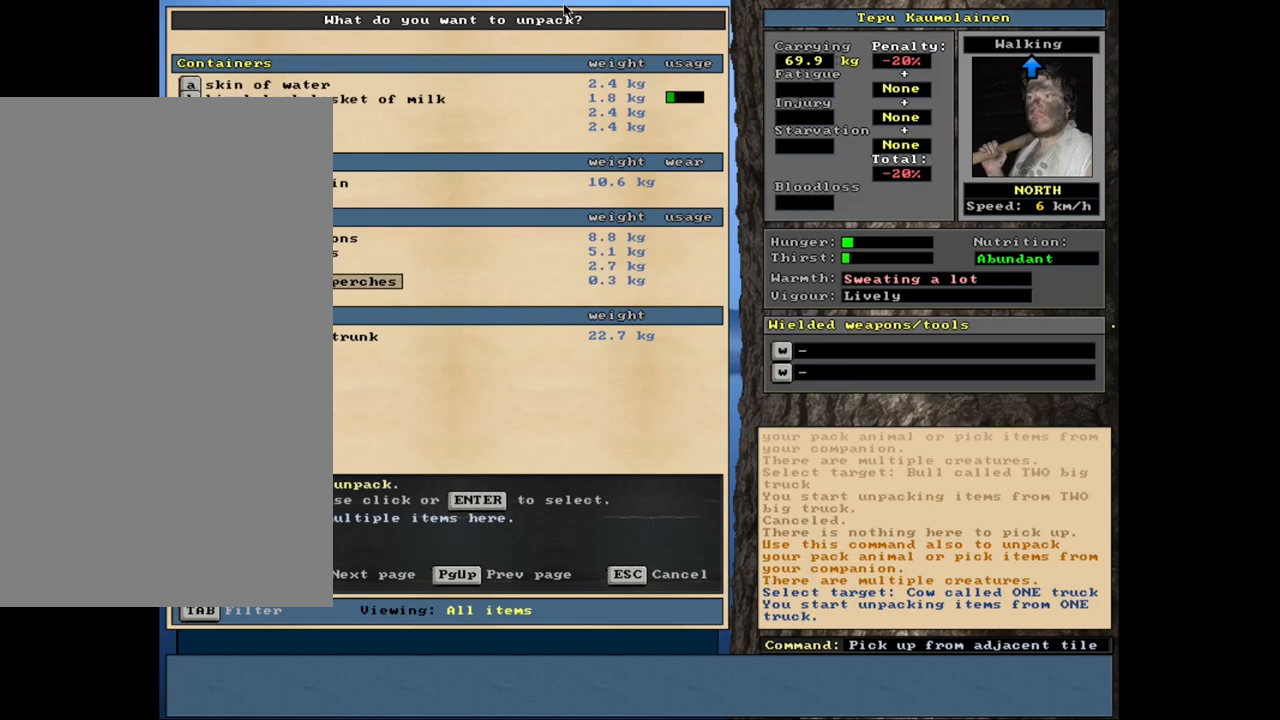
{"keys": [], "mouse": [], "events": []}
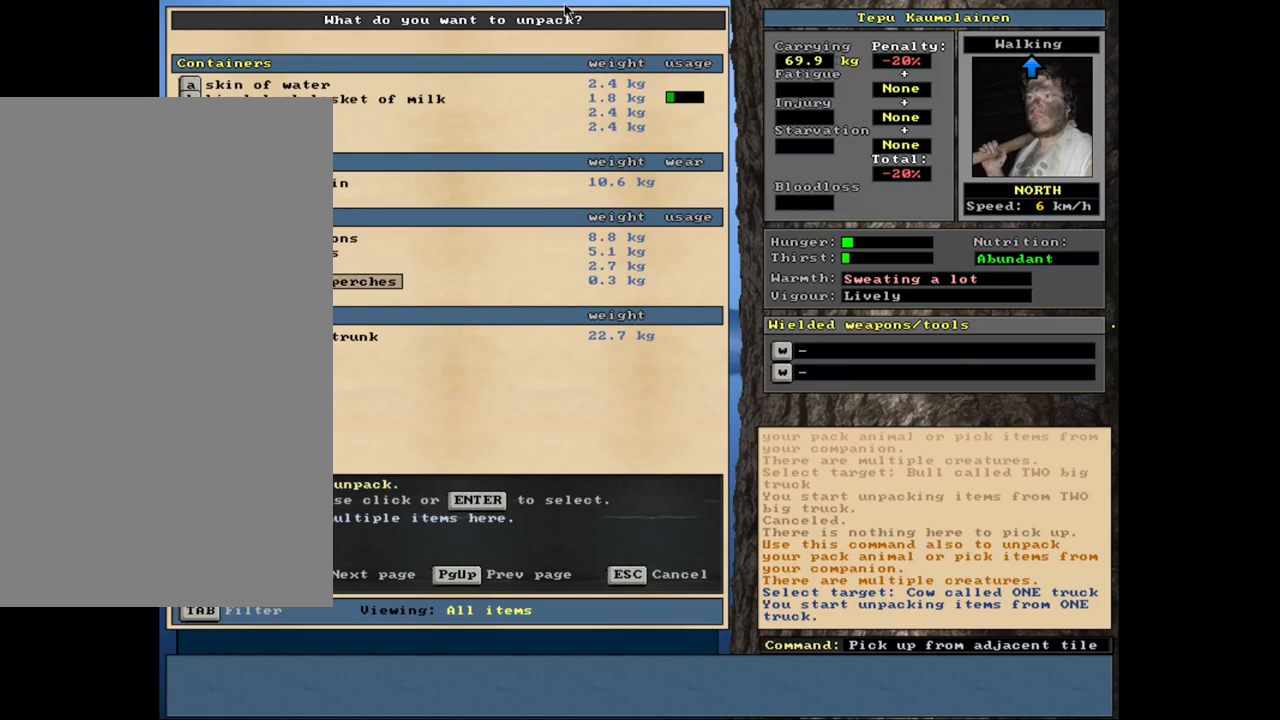
{"keys": [], "mouse": [], "events": [[100, "up", "down"], [150, "up", "up"]]}